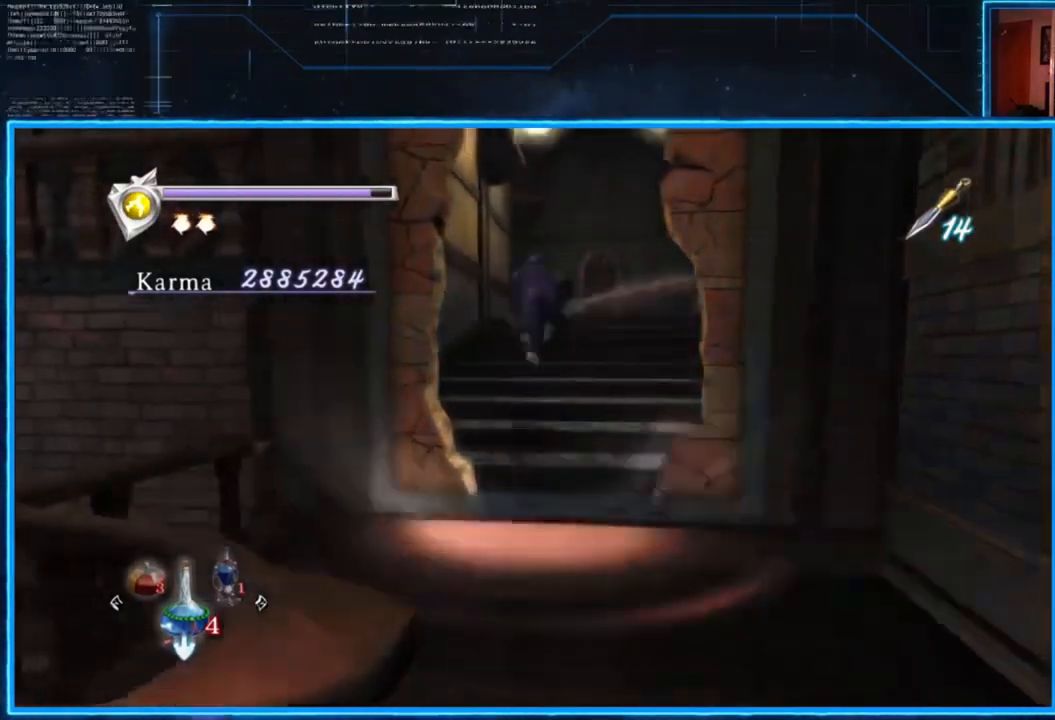
Gameplay with a controller (Xbox layout); each line is a JSON object with the inputs held at the frame after it. "events" lists button and stick changes between this image and that frame as [ms after this image, input, new state], when the widget could be followed in between.
{"buttons": [], "left_stick": "up", "right_stick": "center", "events": []}
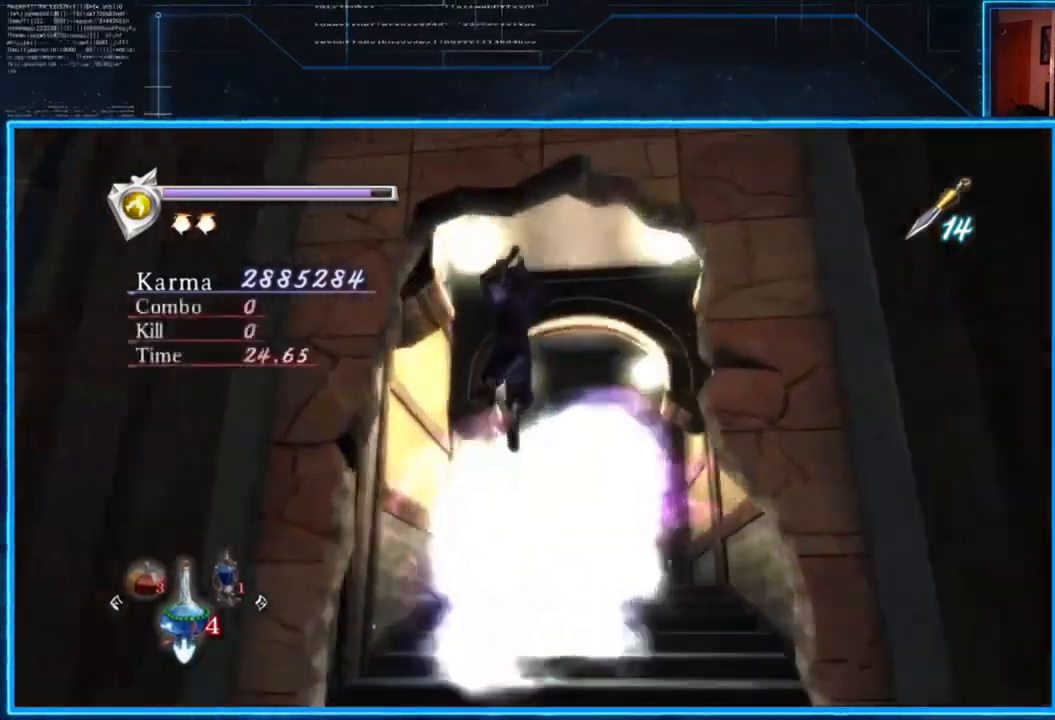
{"buttons": [], "left_stick": "up", "right_stick": "center", "events": []}
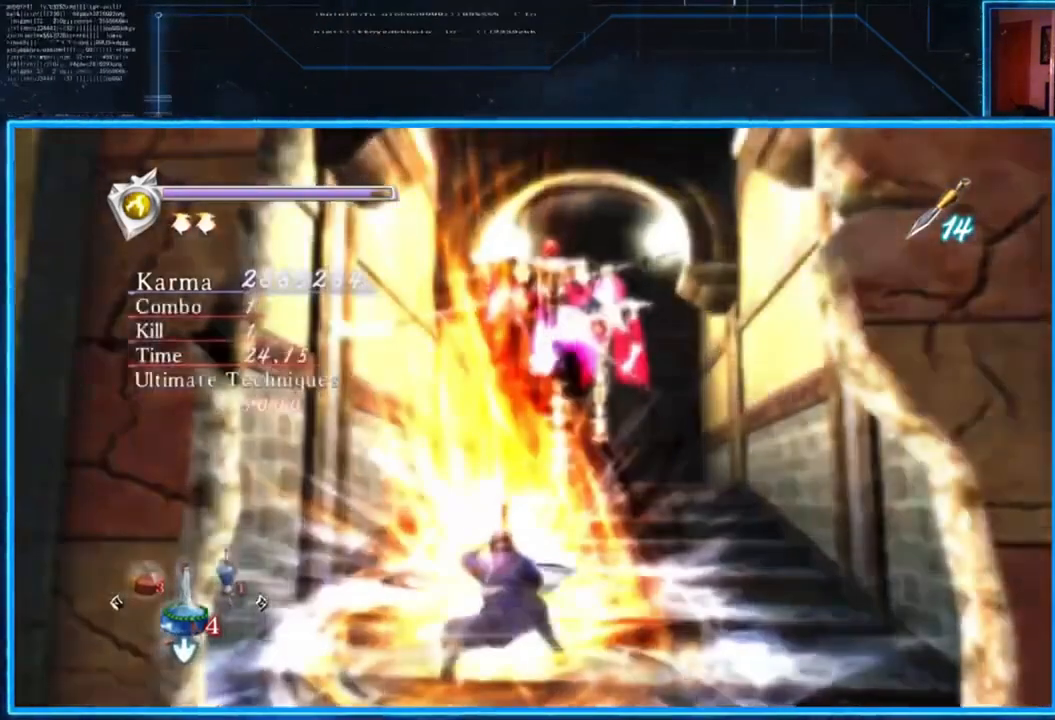
{"buttons": ["L2"], "left_stick": "center", "right_stick": "center", "events": [[167, "left_stick", "center"], [468, "L2", "down"]]}
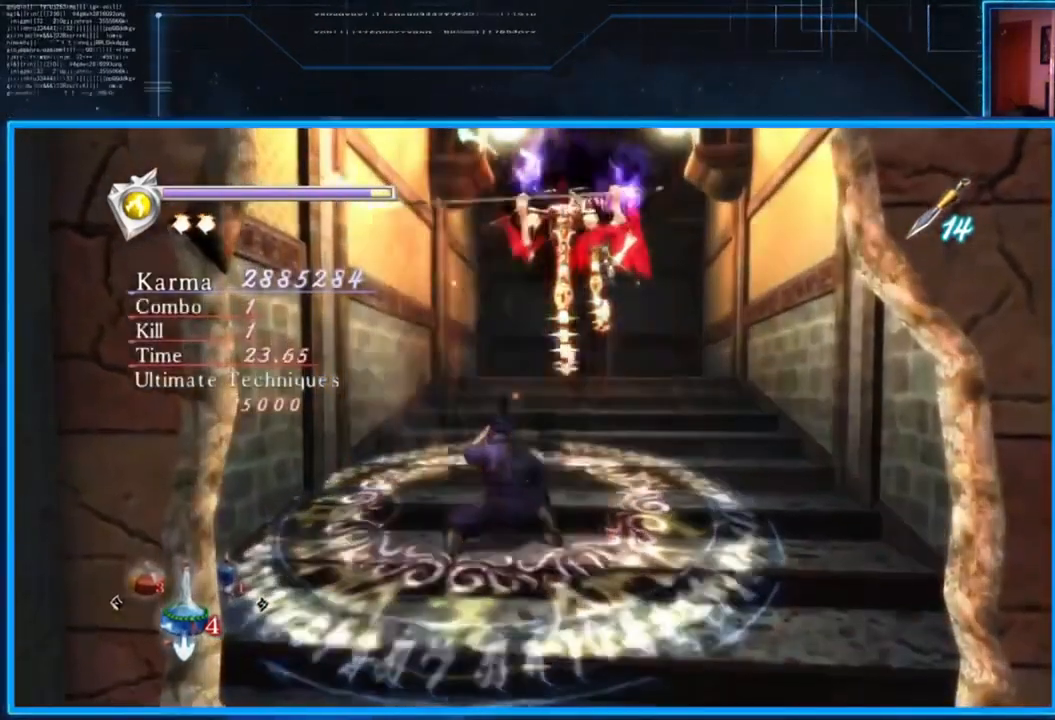
{"buttons": ["L2"], "left_stick": "center", "right_stick": "center", "events": []}
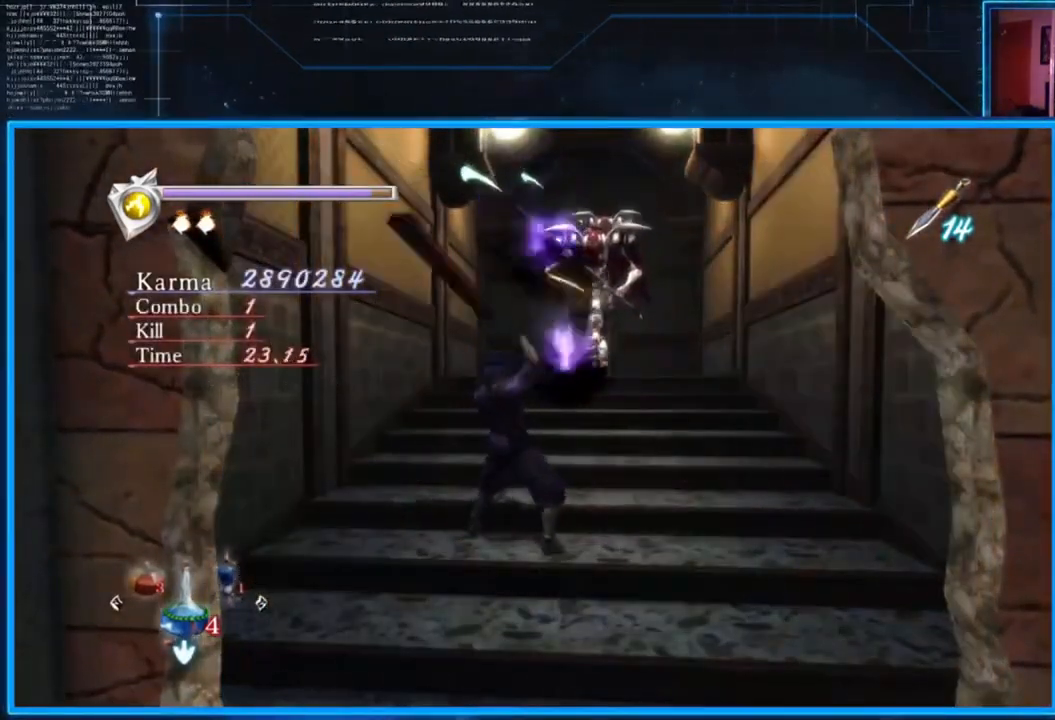
{"buttons": ["A", "L2"], "left_stick": "up-right", "right_stick": "center", "events": [[100, "left_stick", "up"], [267, "left_stick", "up-right"], [367, "A", "down"]]}
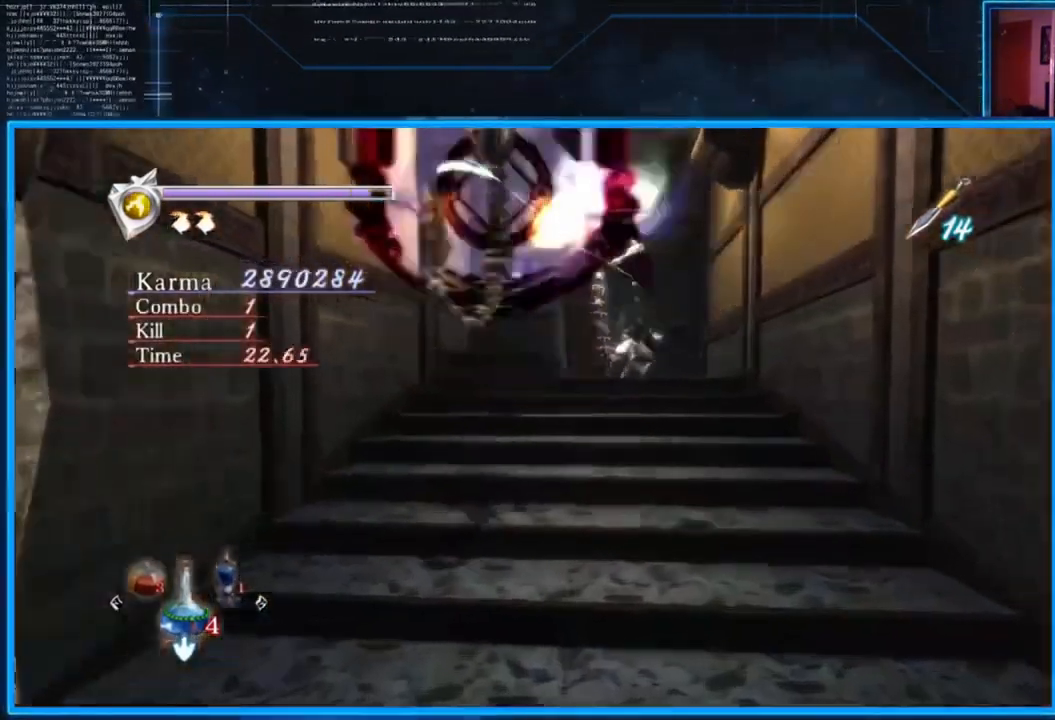
{"buttons": ["X", "L2"], "left_stick": "center", "right_stick": "center", "events": [[33, "A", "up"], [167, "X", "down"], [233, "left_stick", "center"], [267, "X", "up"], [334, "X", "down"], [400, "X", "up"], [467, "X", "down"]]}
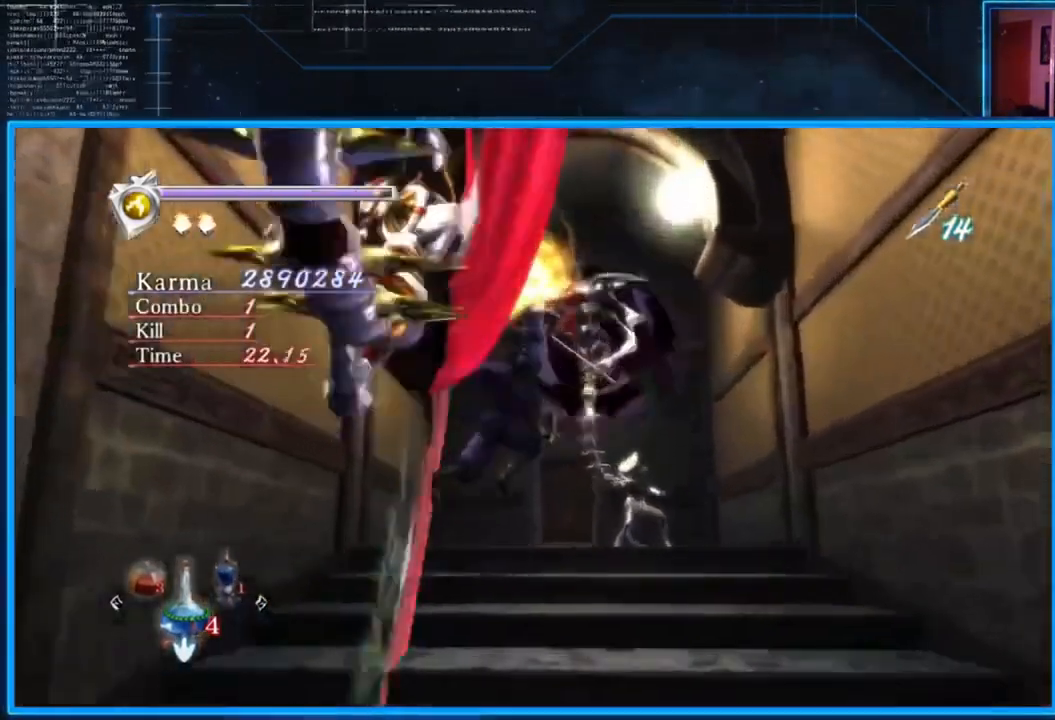
{"buttons": ["L2"], "left_stick": "center", "right_stick": "center", "events": [[67, "X", "up"], [134, "X", "down"], [201, "X", "up"], [267, "X", "down"], [334, "X", "up"]]}
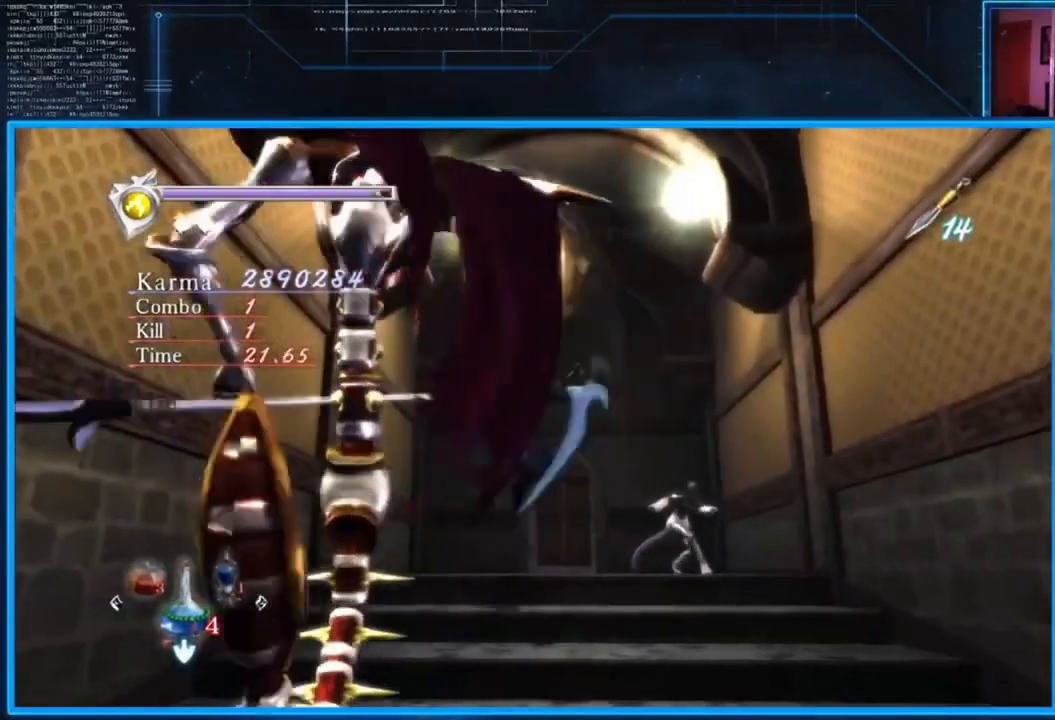
{"buttons": ["L2"], "left_stick": "down", "right_stick": "center", "events": [[33, "Y", "down"], [133, "Y", "up"], [200, "left_stick", "down"], [367, "Y", "down"], [467, "Y", "up"]]}
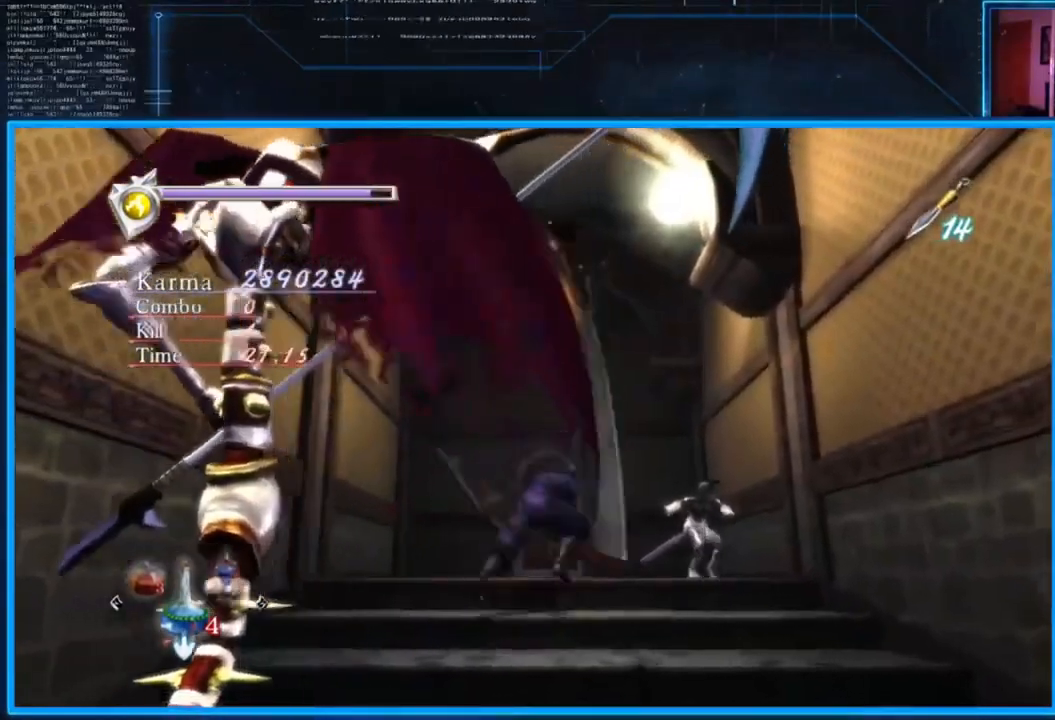
{"buttons": ["L2"], "left_stick": "center", "right_stick": "center", "events": [[134, "left_stick", "center"]]}
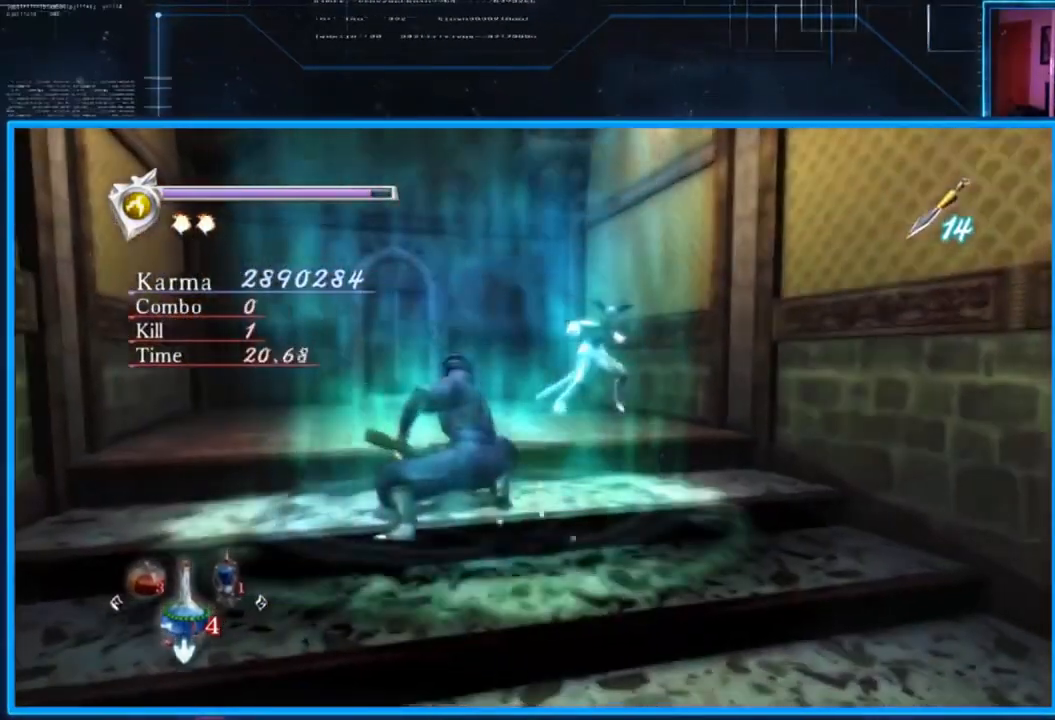
{"buttons": ["L2"], "left_stick": "up", "right_stick": "center", "events": [[84, "right_stick", "left"], [317, "right_stick", "center"], [384, "left_stick", "up"]]}
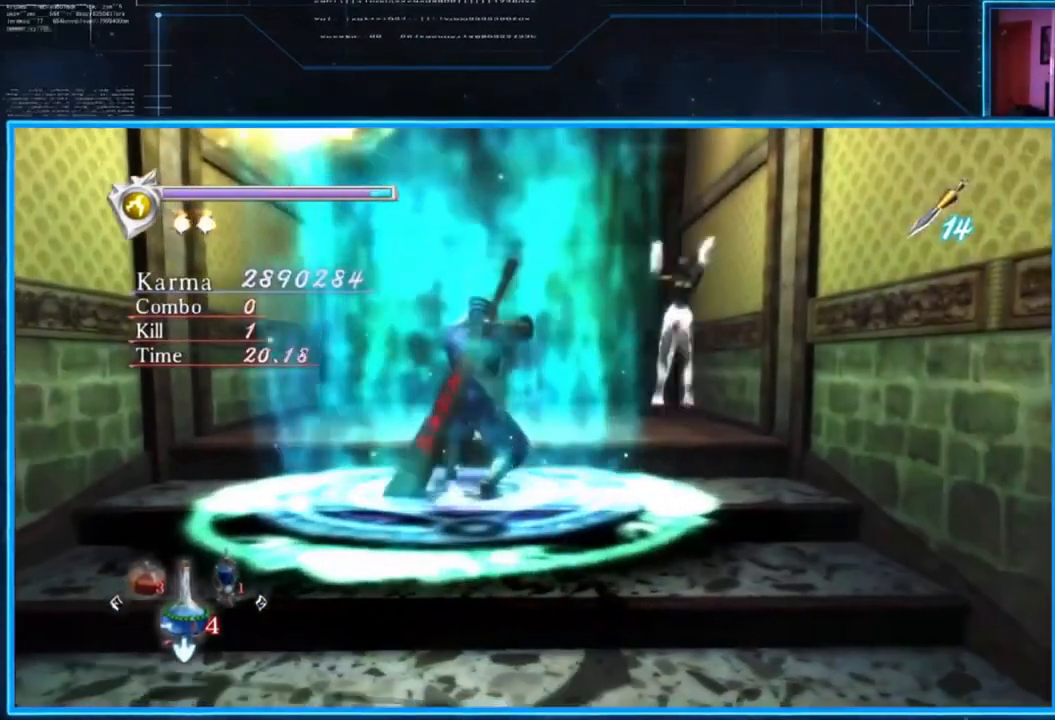
{"buttons": ["A", "L2"], "left_stick": "up", "right_stick": "center", "events": [[350, "A", "down"], [417, "A", "up"], [484, "A", "down"]]}
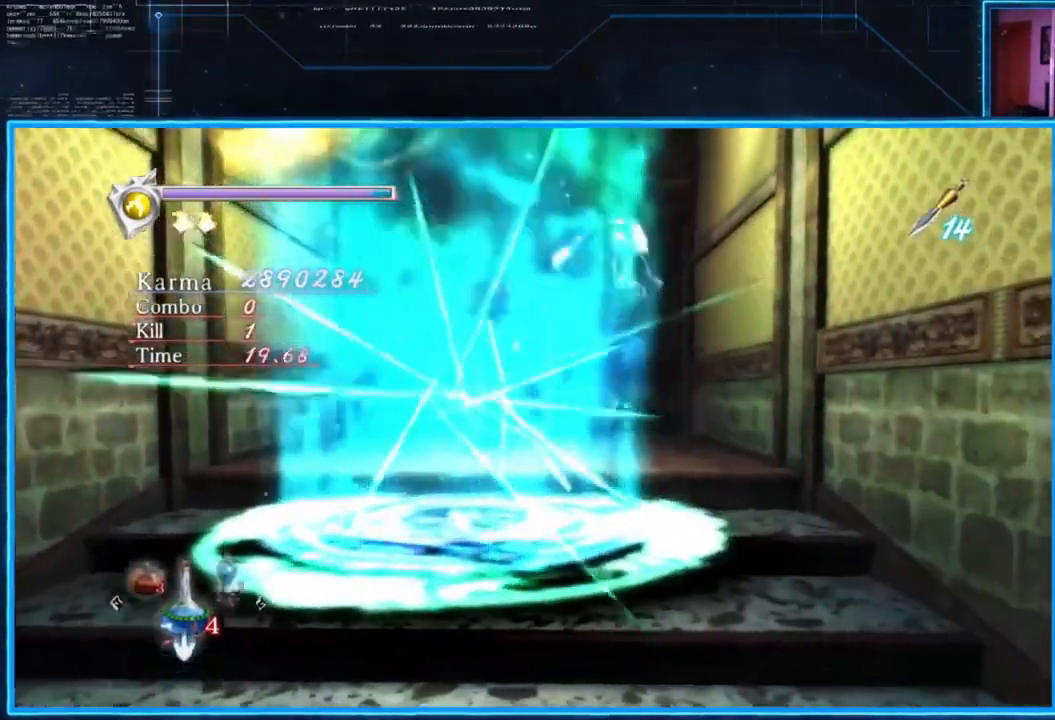
{"buttons": ["L2"], "left_stick": "down", "right_stick": "center", "events": [[50, "left_stick", "center"], [84, "A", "up"], [150, "left_stick", "down"], [184, "B", "down"], [317, "B", "up"]]}
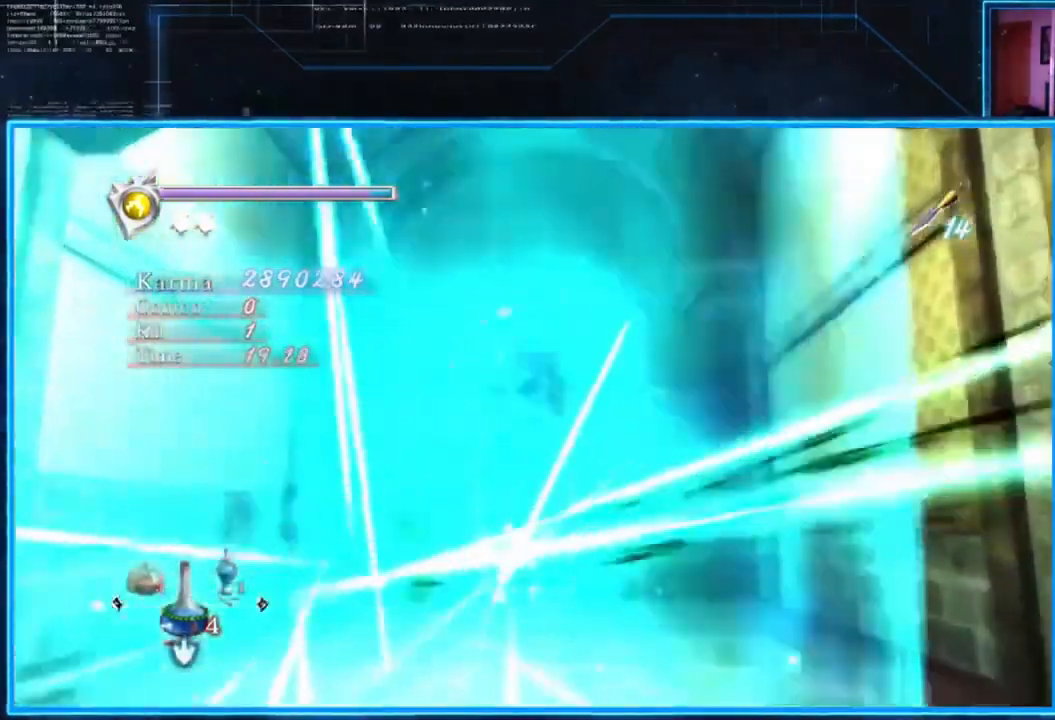
{"buttons": ["L2"], "left_stick": "down", "right_stick": "center", "events": [[50, "left_stick", "center"], [250, "Y", "down"], [317, "Y", "up"], [350, "left_stick", "down"]]}
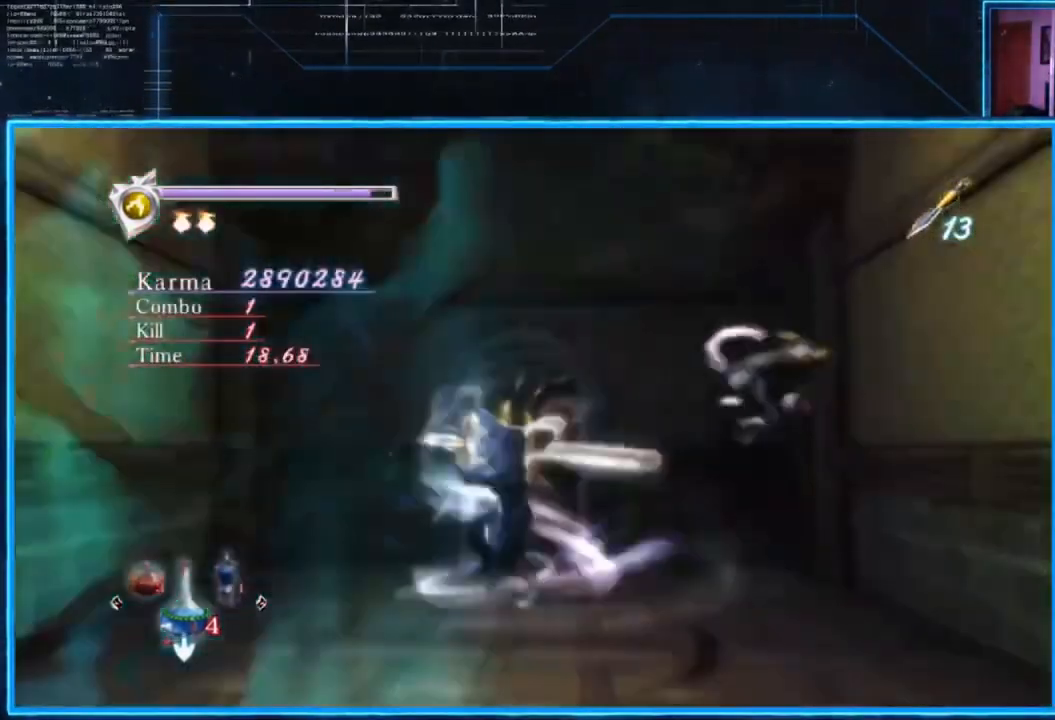
{"buttons": ["L2"], "left_stick": "center", "right_stick": "center", "events": [[351, "left_stick", "center"]]}
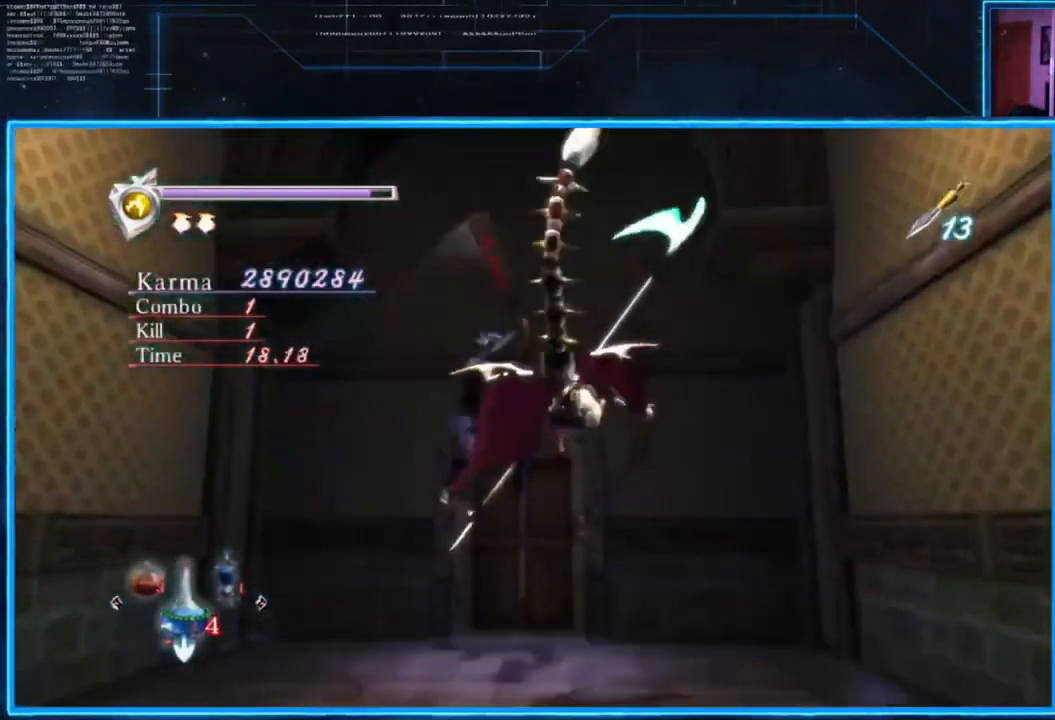
{"buttons": ["L2"], "left_stick": "center", "right_stick": "center", "events": [[50, "left_stick", "down-right"], [250, "left_stick", "center"]]}
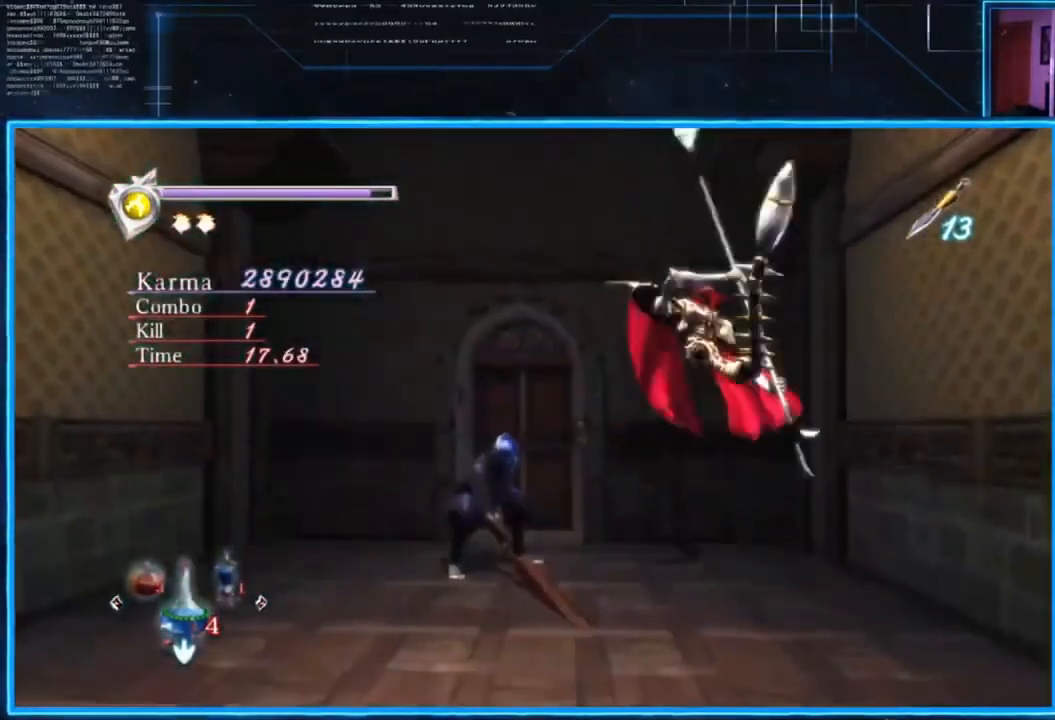
{"buttons": ["L2"], "left_stick": "center", "right_stick": "center", "events": []}
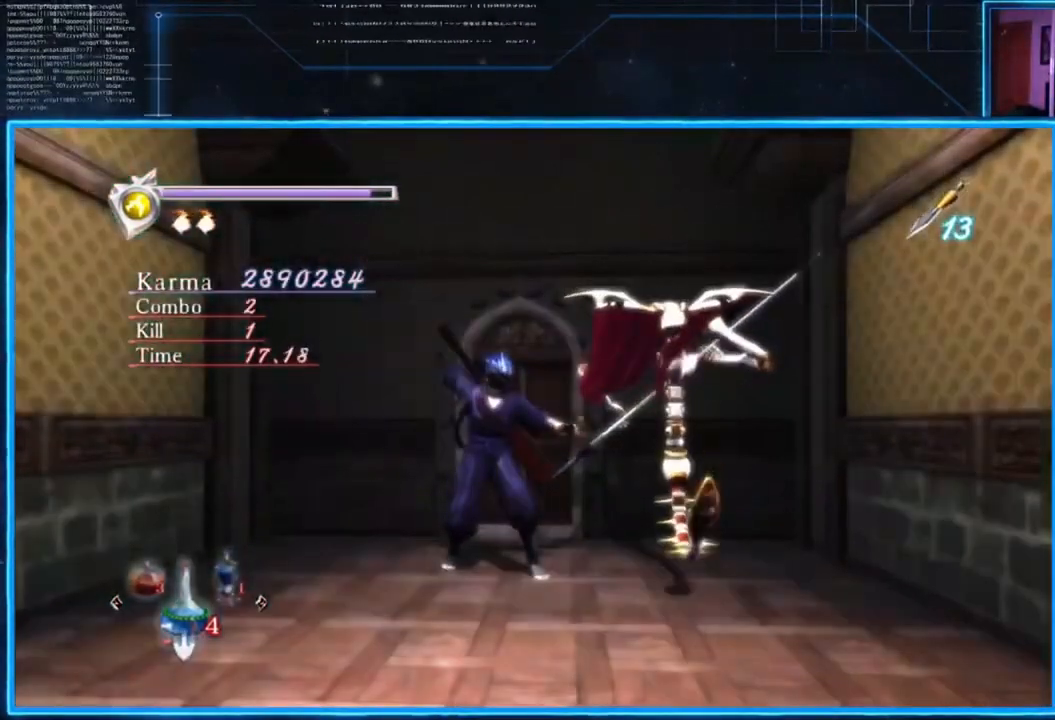
{"buttons": ["A", "L2"], "left_stick": "down", "right_stick": "center", "events": [[183, "left_stick", "down"], [484, "A", "down"]]}
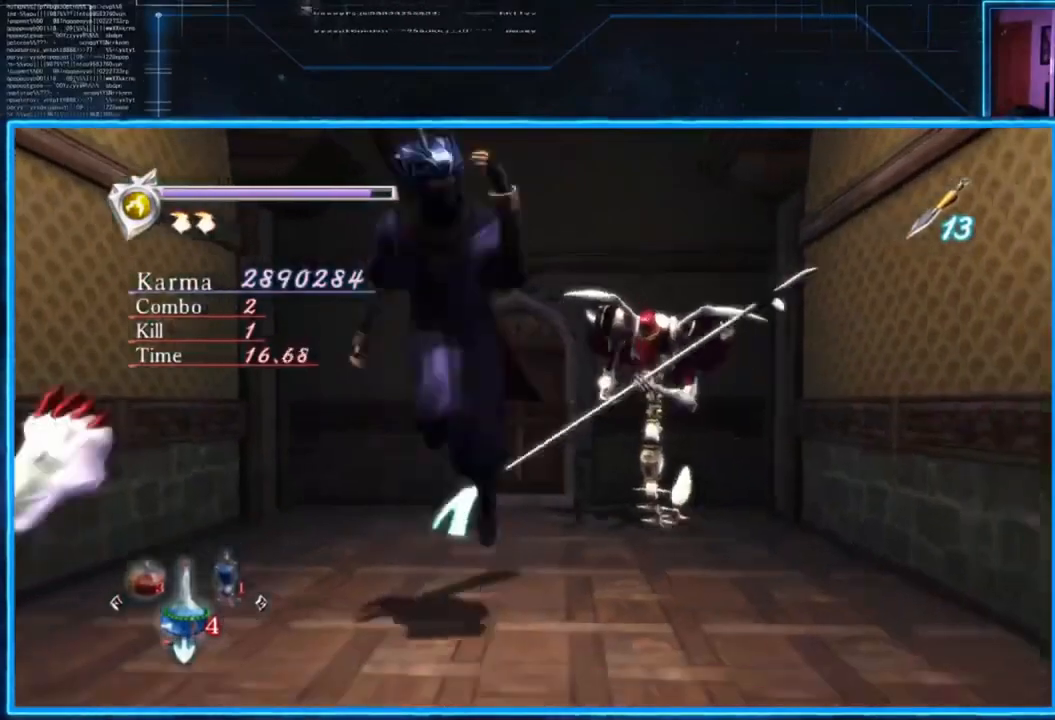
{"buttons": ["L2"], "left_stick": "center", "right_stick": "center", "events": [[84, "A", "up"], [217, "left_stick", "center"], [351, "Y", "down"], [417, "Y", "up"]]}
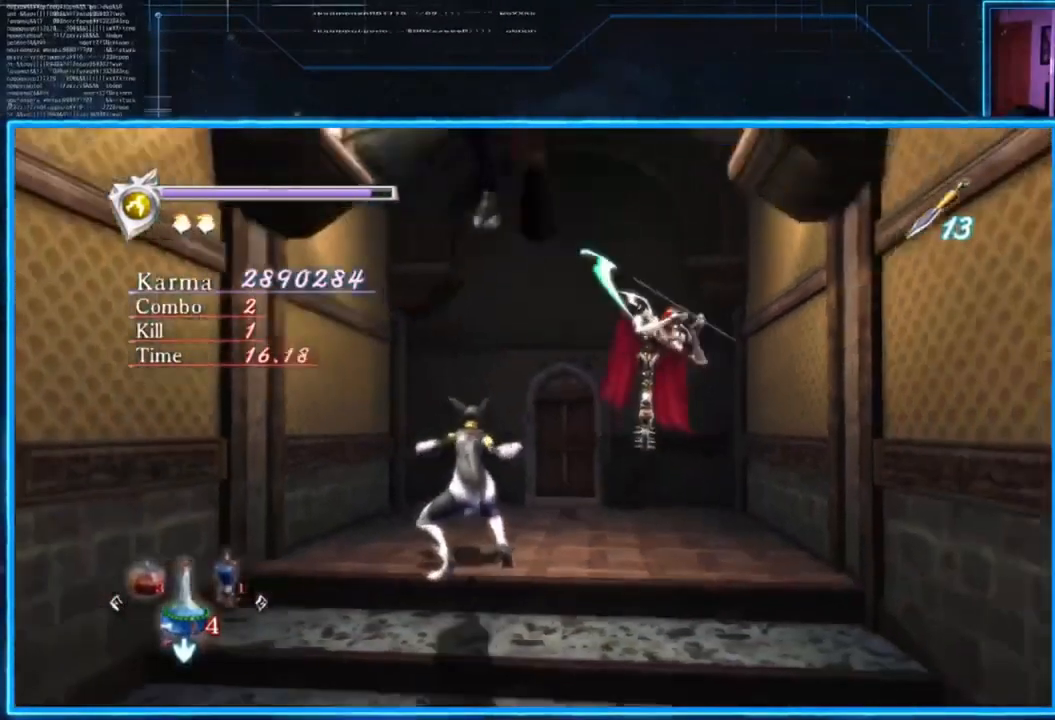
{"buttons": ["L2"], "left_stick": "center", "right_stick": "center", "events": [[16, "Y", "down"], [16, "left_stick", "up"], [83, "Y", "up"], [150, "Y", "down"], [484, "Y", "up"], [484, "left_stick", "center"]]}
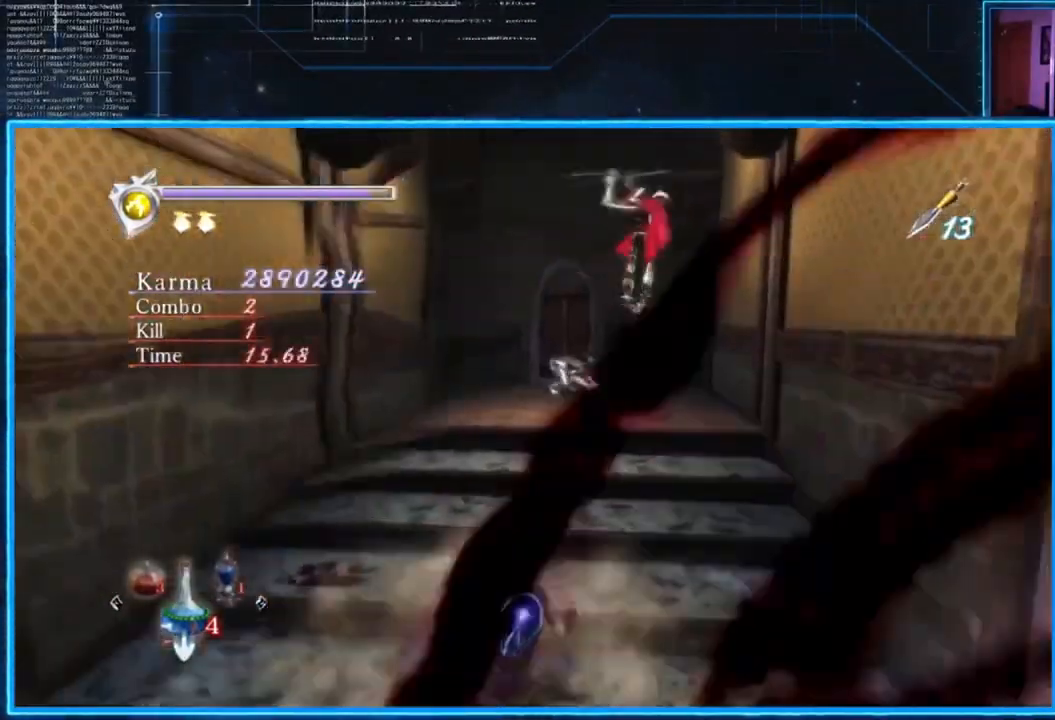
{"buttons": ["L2"], "left_stick": "center", "right_stick": "center", "events": []}
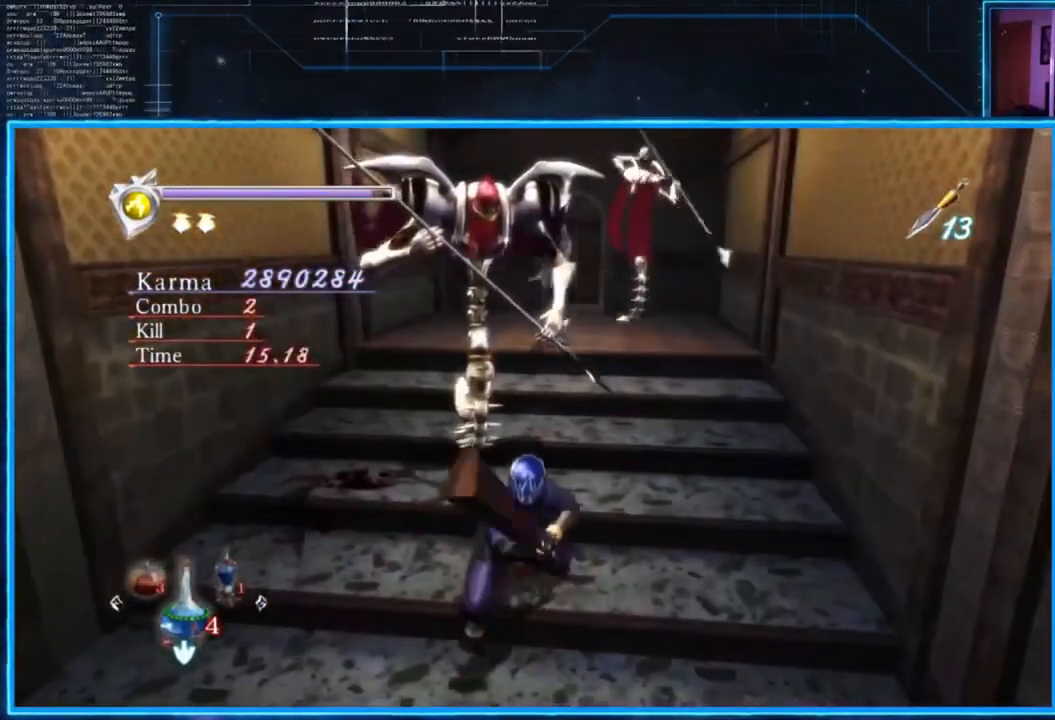
{"buttons": ["L2"], "left_stick": "center", "right_stick": "center", "events": [[16, "left_stick", "left"], [150, "left_stick", "center"], [317, "left_stick", "left"], [484, "left_stick", "center"]]}
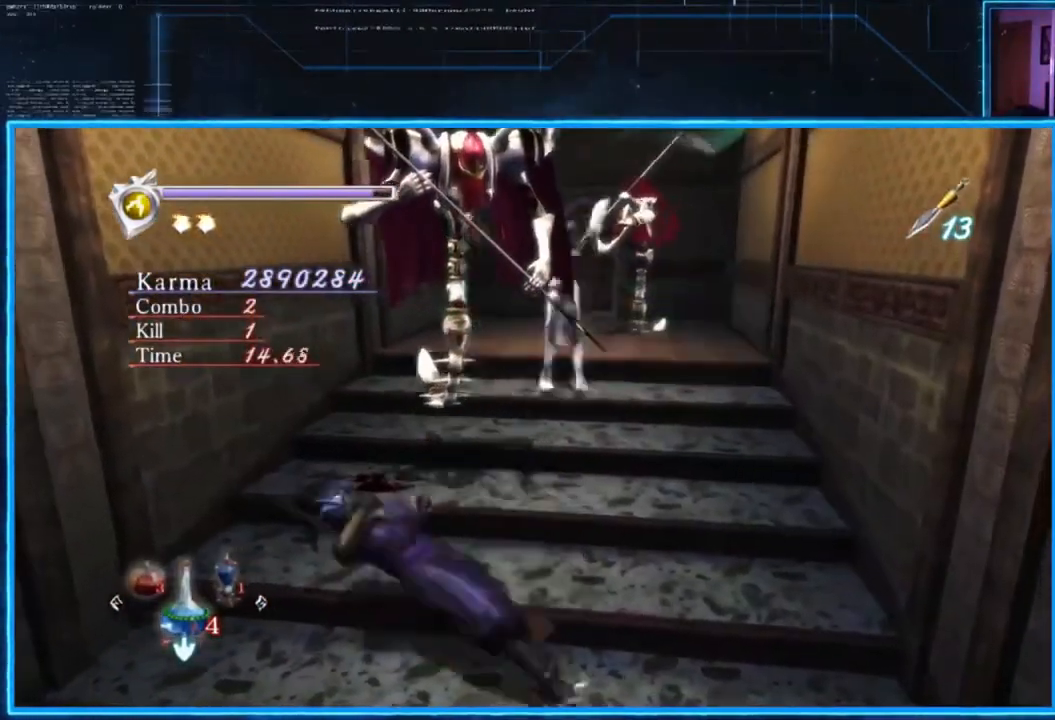
{"buttons": ["A"], "left_stick": "up-left", "right_stick": "center", "events": [[50, "left_stick", "left"], [117, "A", "down"], [217, "A", "up"], [284, "A", "down"], [351, "L2", "up"], [351, "left_stick", "up-left"]]}
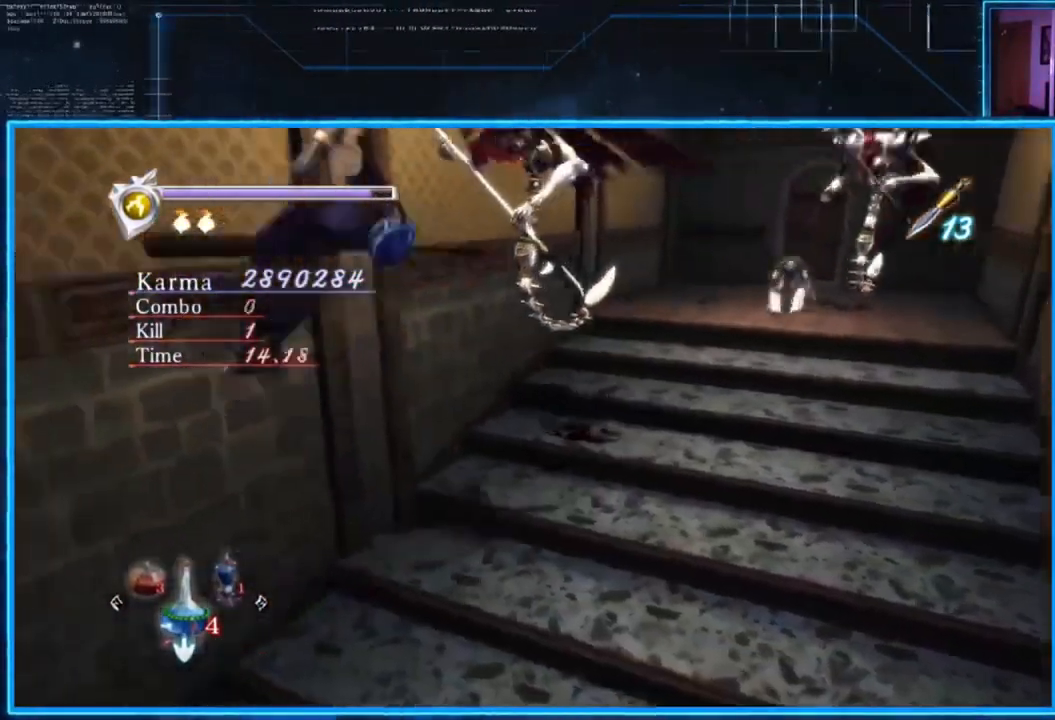
{"buttons": ["Y"], "left_stick": "right", "right_stick": "center", "events": [[16, "A", "up"], [83, "left_stick", "down-right"], [183, "left_stick", "right"], [450, "Y", "down"]]}
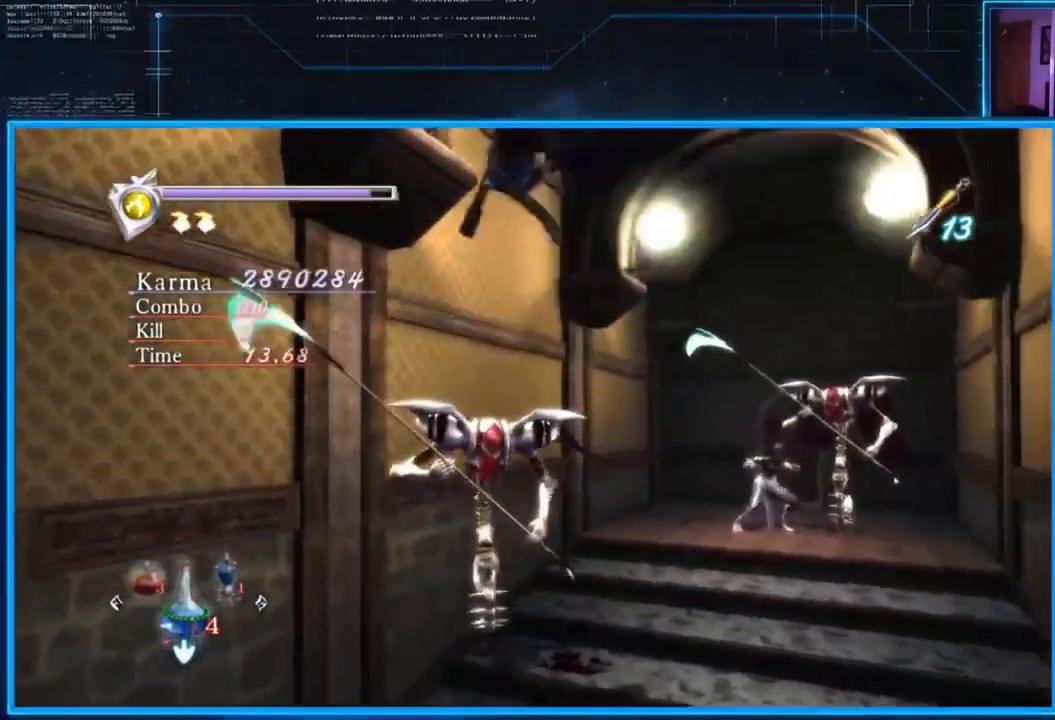
{"buttons": ["Y"], "left_stick": "up-left", "right_stick": "center", "events": [[50, "Y", "up"], [117, "Y", "down"], [150, "left_stick", "up"], [250, "Y", "up"], [317, "Y", "down"], [317, "left_stick", "up-left"]]}
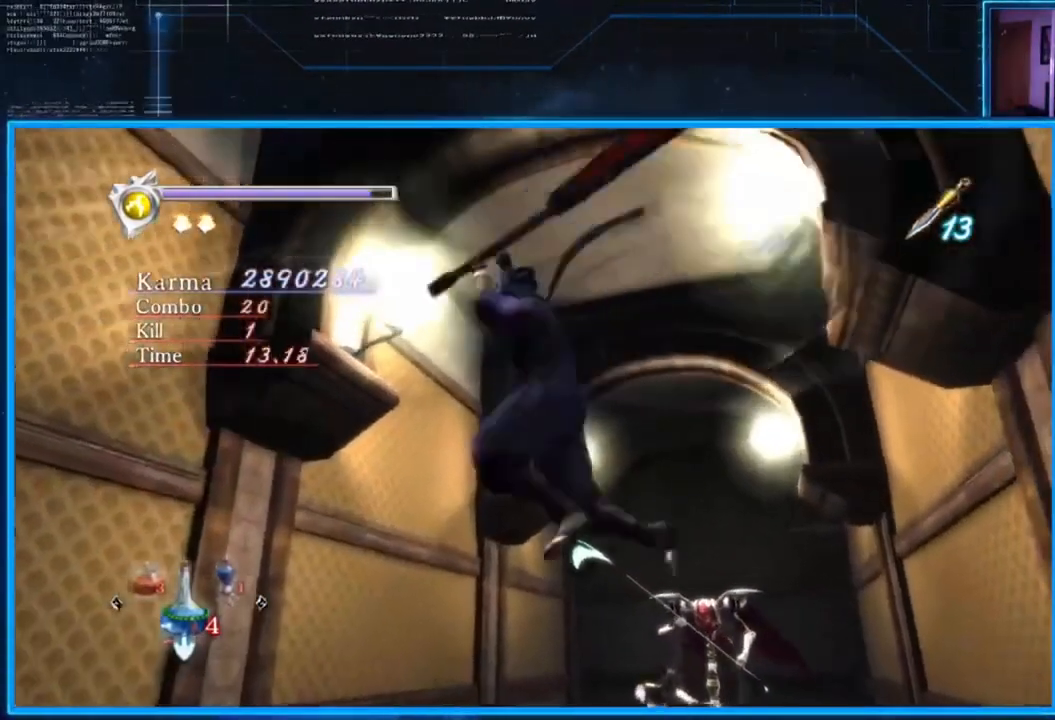
{"buttons": ["L2"], "left_stick": "center", "right_stick": "center", "events": [[50, "left_stick", "center"], [150, "L2", "down"], [283, "Y", "up"]]}
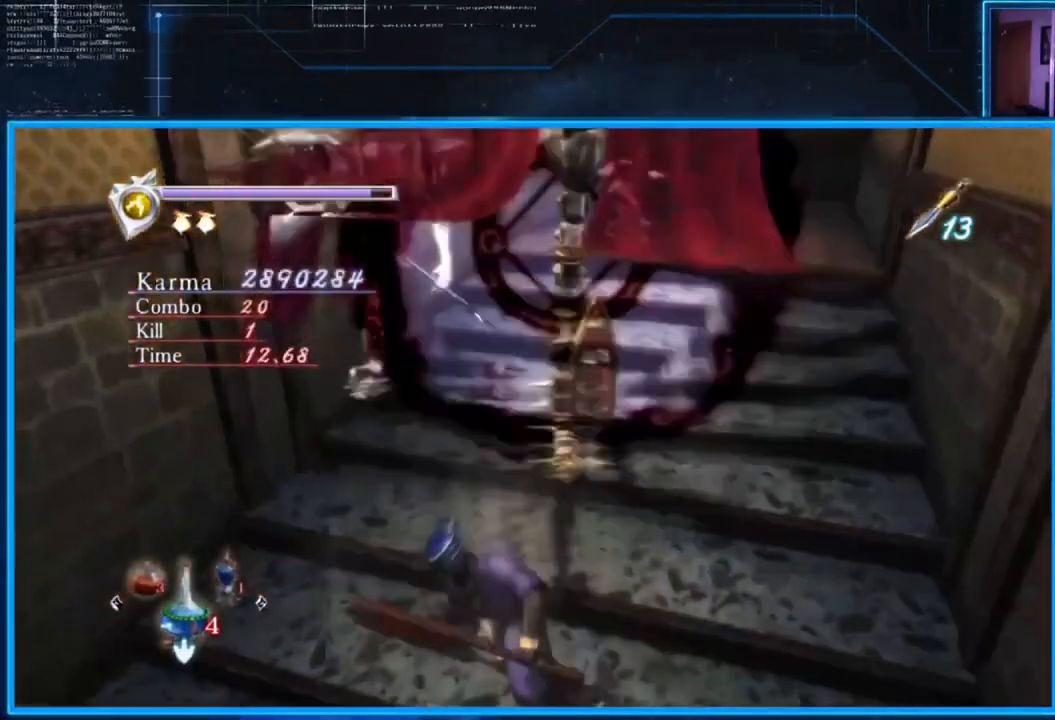
{"buttons": ["X", "L2"], "left_stick": "center", "right_stick": "center", "events": [[417, "X", "down"]]}
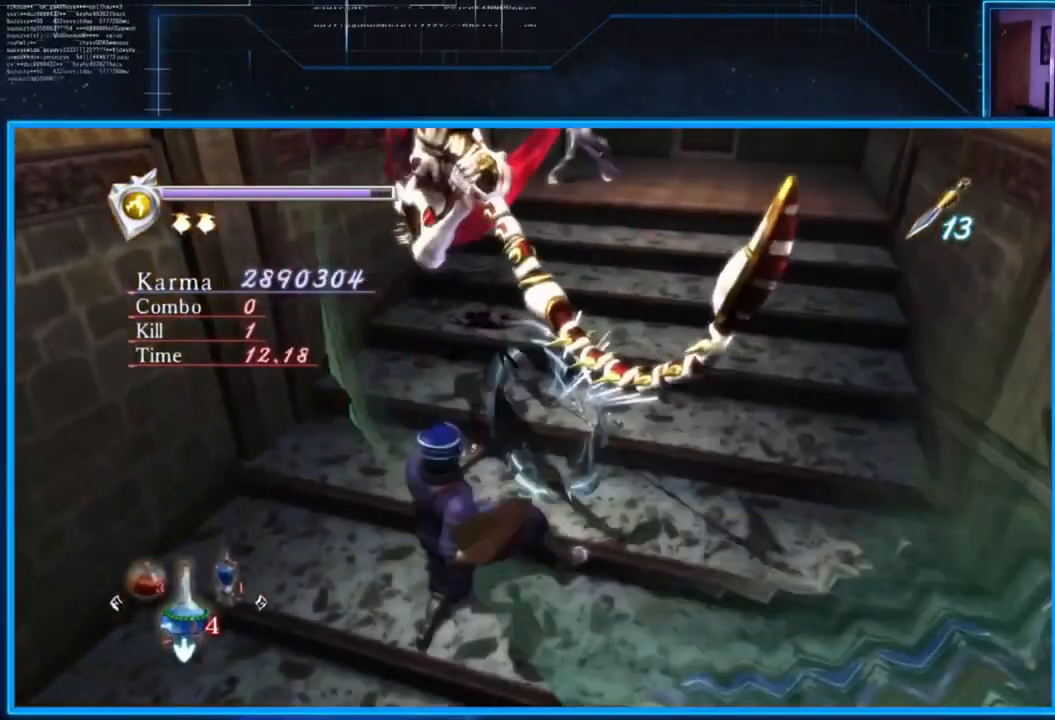
{"buttons": ["A", "L2"], "left_stick": "right", "right_stick": "center", "events": [[16, "X", "up"], [83, "X", "down"], [150, "left_stick", "down-right"], [183, "X", "up"], [283, "left_stick", "right"], [484, "A", "down"]]}
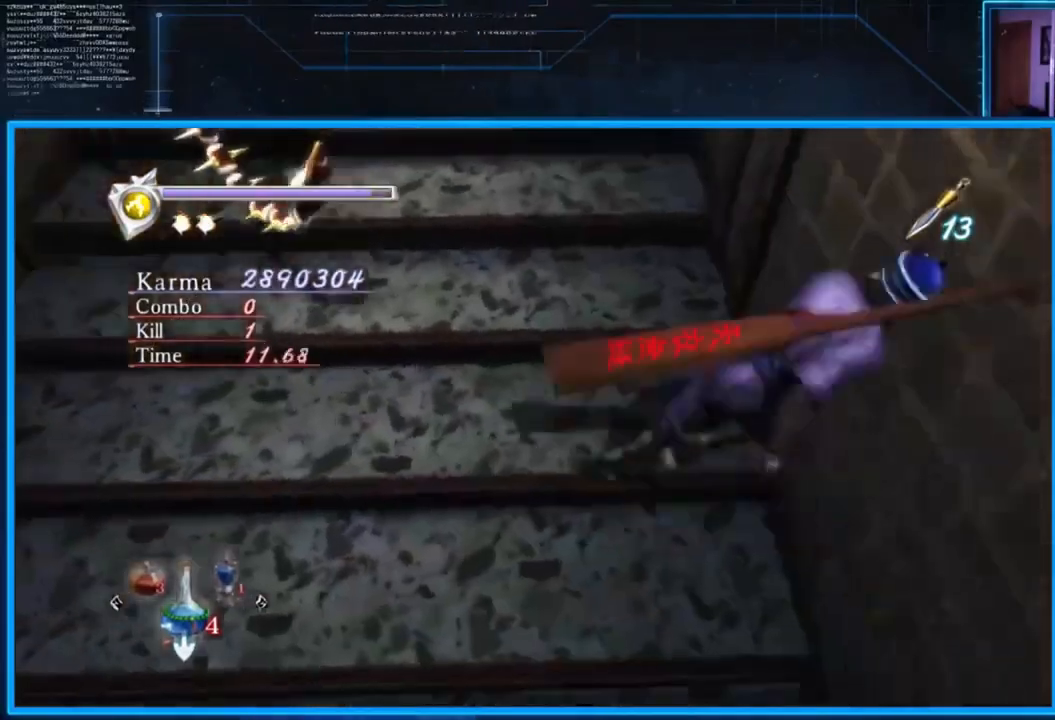
{"buttons": [], "left_stick": "up-left", "right_stick": "center", "events": [[84, "A", "up"], [117, "A", "down"], [184, "left_stick", "up"], [217, "A", "up"], [250, "left_stick", "up-left"], [317, "L2", "up"]]}
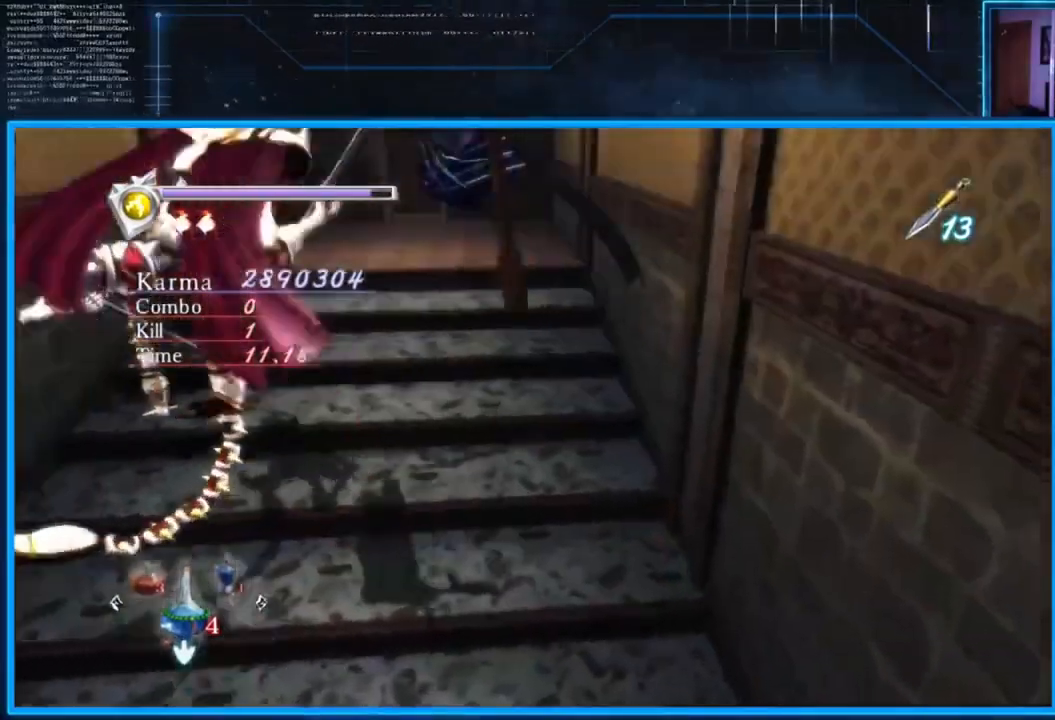
{"buttons": [], "left_stick": "up-right", "right_stick": "center", "events": [[283, "Y", "down"], [283, "left_stick", "up"], [383, "left_stick", "up-right"], [417, "Y", "up"]]}
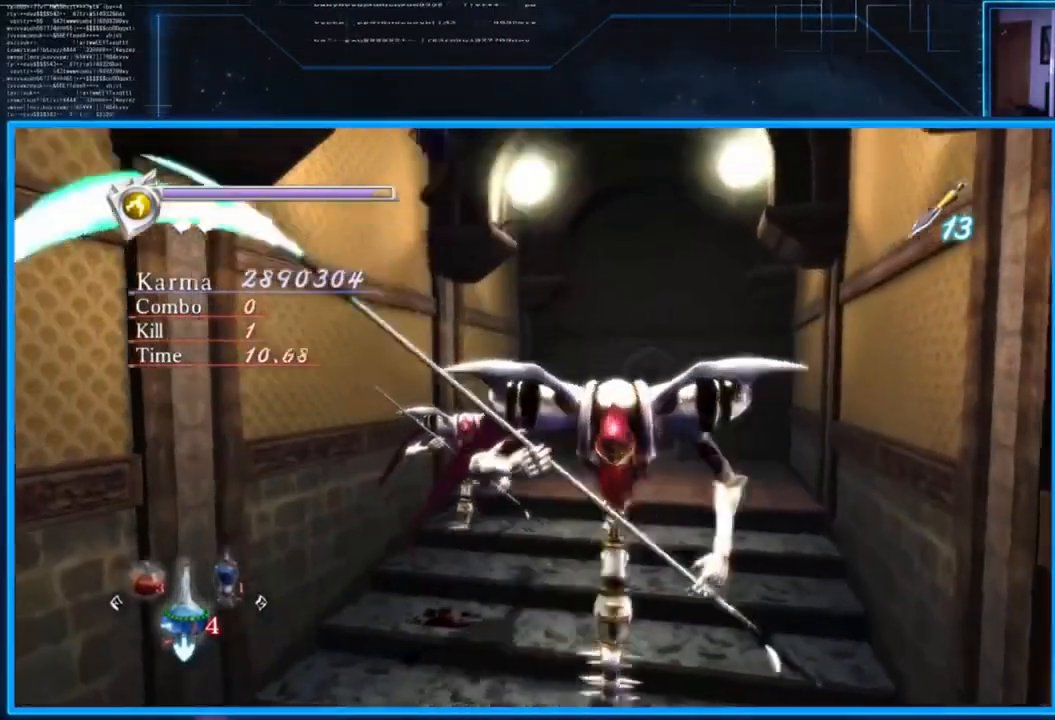
{"buttons": ["Y"], "left_stick": "up-right", "right_stick": "center", "events": [[84, "Y", "down"]]}
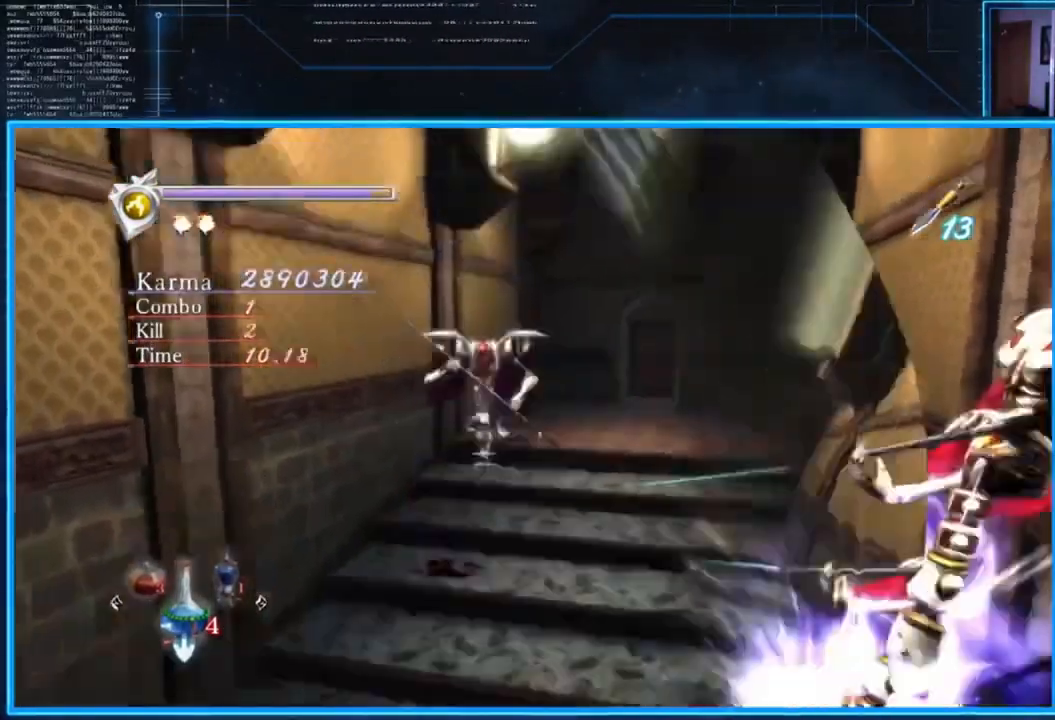
{"buttons": ["L2"], "left_stick": "center", "right_stick": "center", "events": [[16, "L2", "down"], [16, "left_stick", "right"], [116, "Y", "up"], [150, "left_stick", "center"]]}